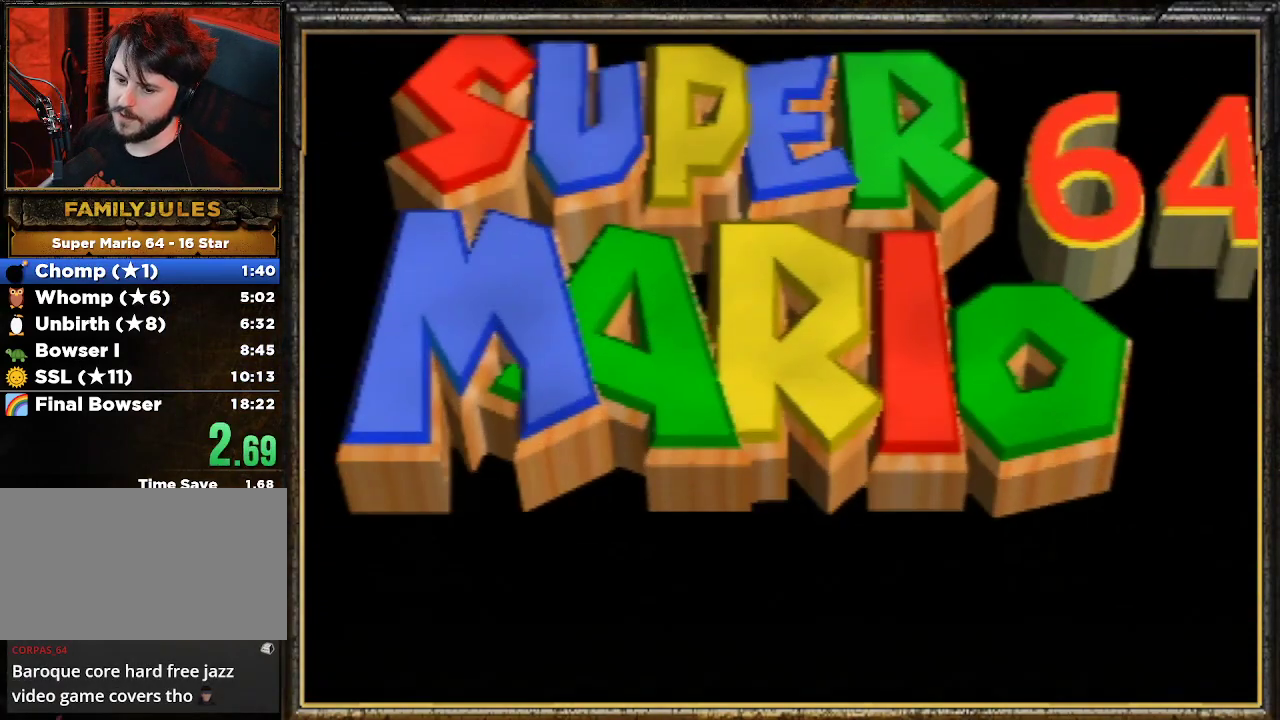
Gameplay with a controller (Nintendo layout); each line is a JSON object with the inputs held at the frame after it. "events" lists button and stick changes between this image and that frame as [ms after this image, input, new state], when the widget could be followed in between. Not read: L3 R3.
{"buttons": ["START"], "left_stick": "center", "events": [[400, "START", "down"]]}
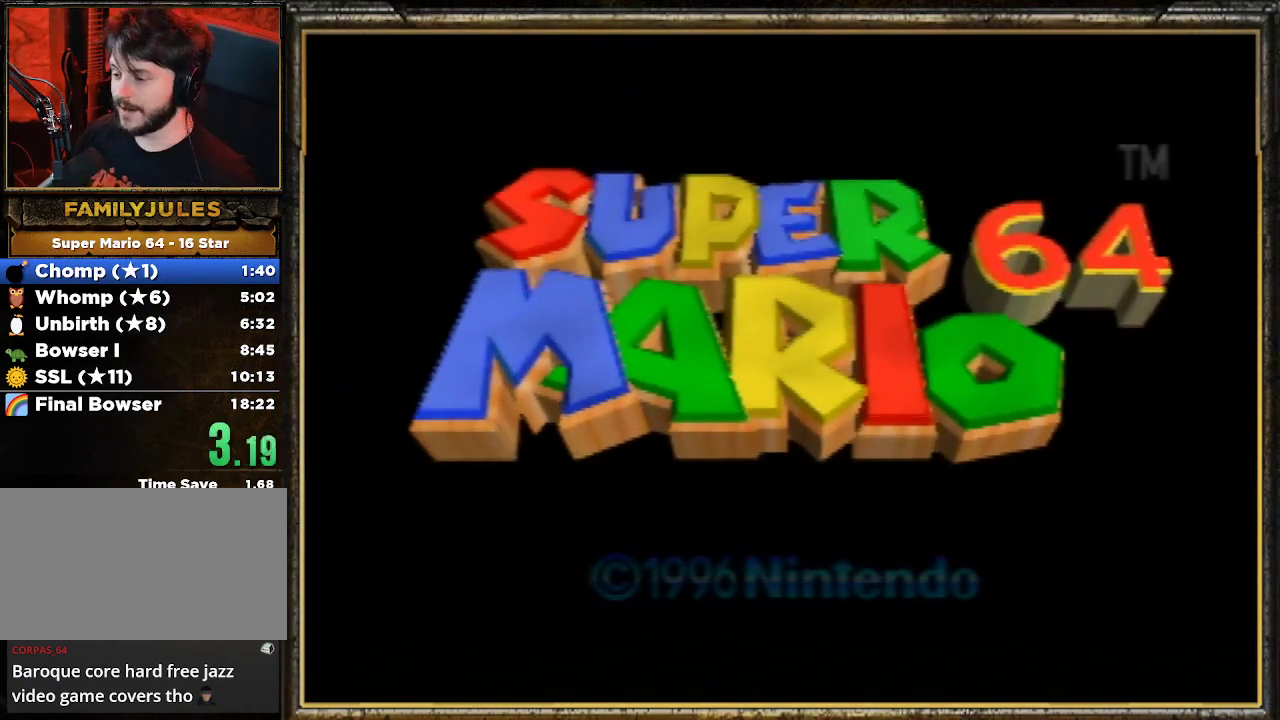
{"buttons": [], "left_stick": "center", "events": [[67, "START", "up"], [100, "START", "down"], [233, "START", "up"], [333, "START", "down"], [433, "START", "up"]]}
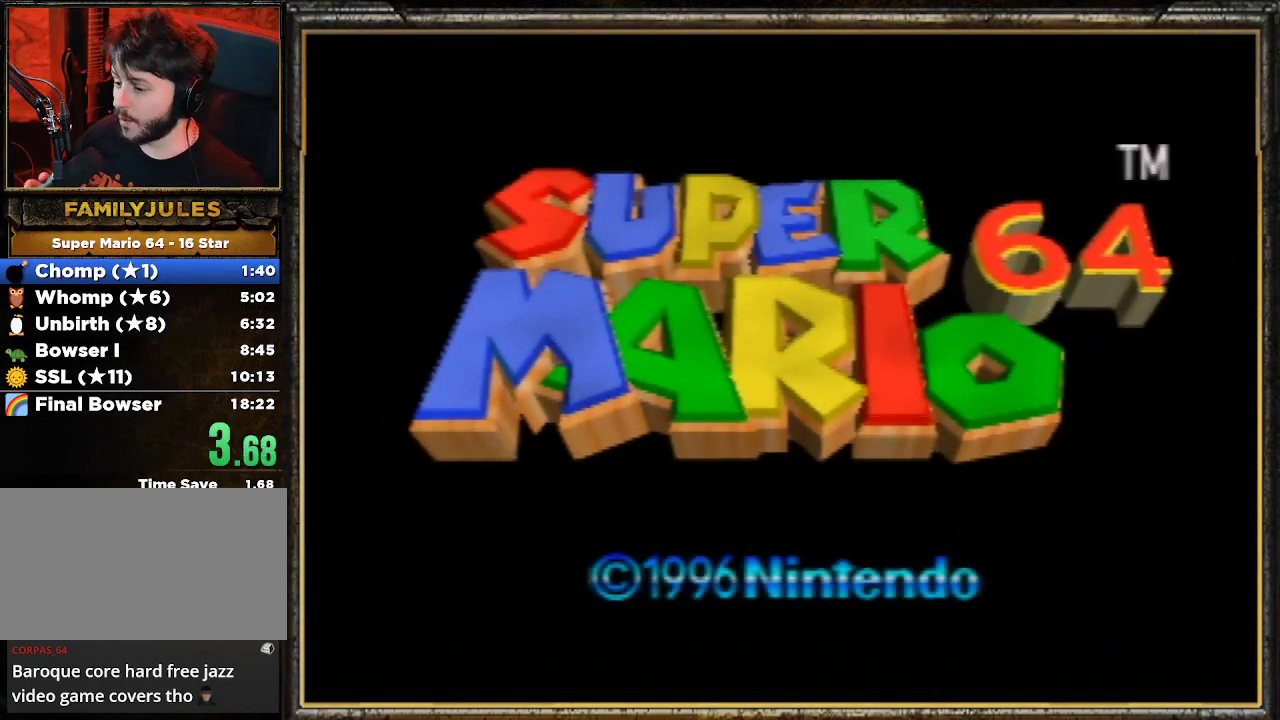
{"buttons": [], "left_stick": "center", "events": [[33, "START", "down"], [100, "START", "up"], [200, "START", "down"], [333, "START", "up"], [400, "START", "down"], [500, "START", "up"]]}
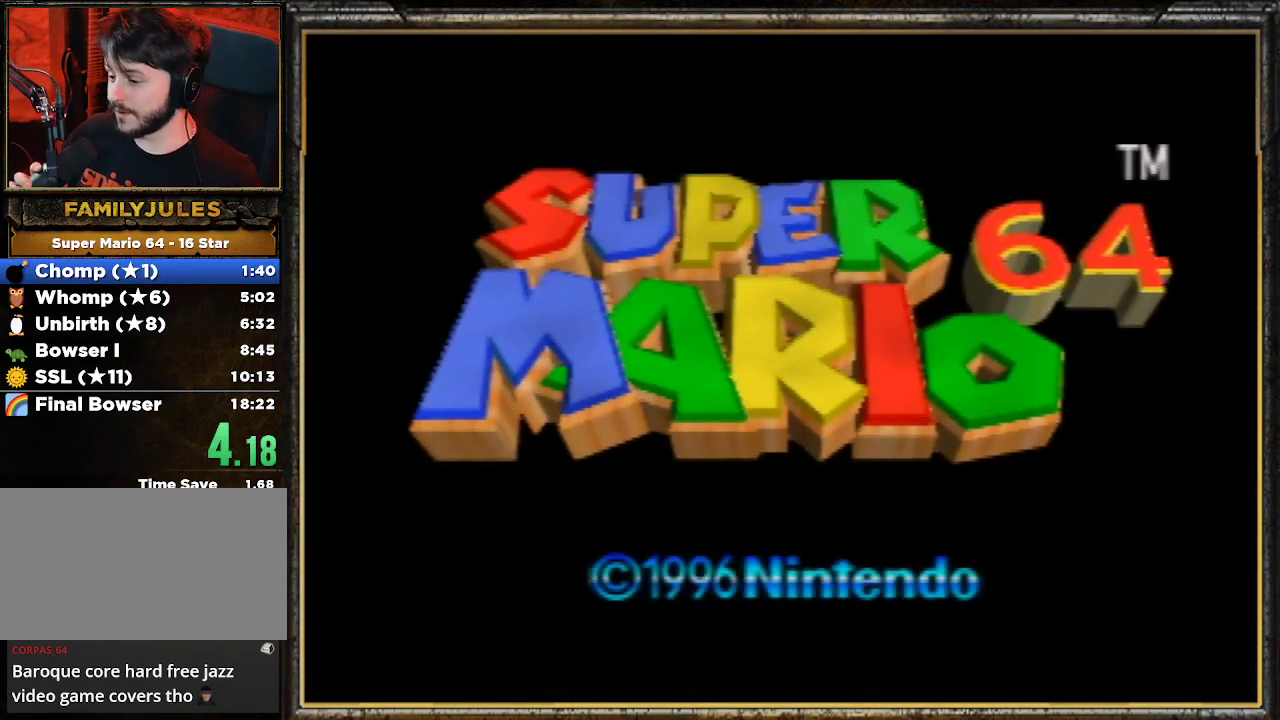
{"buttons": [], "left_stick": "center", "events": [[133, "START", "down"], [233, "START", "up"], [333, "START", "down"], [433, "START", "up"]]}
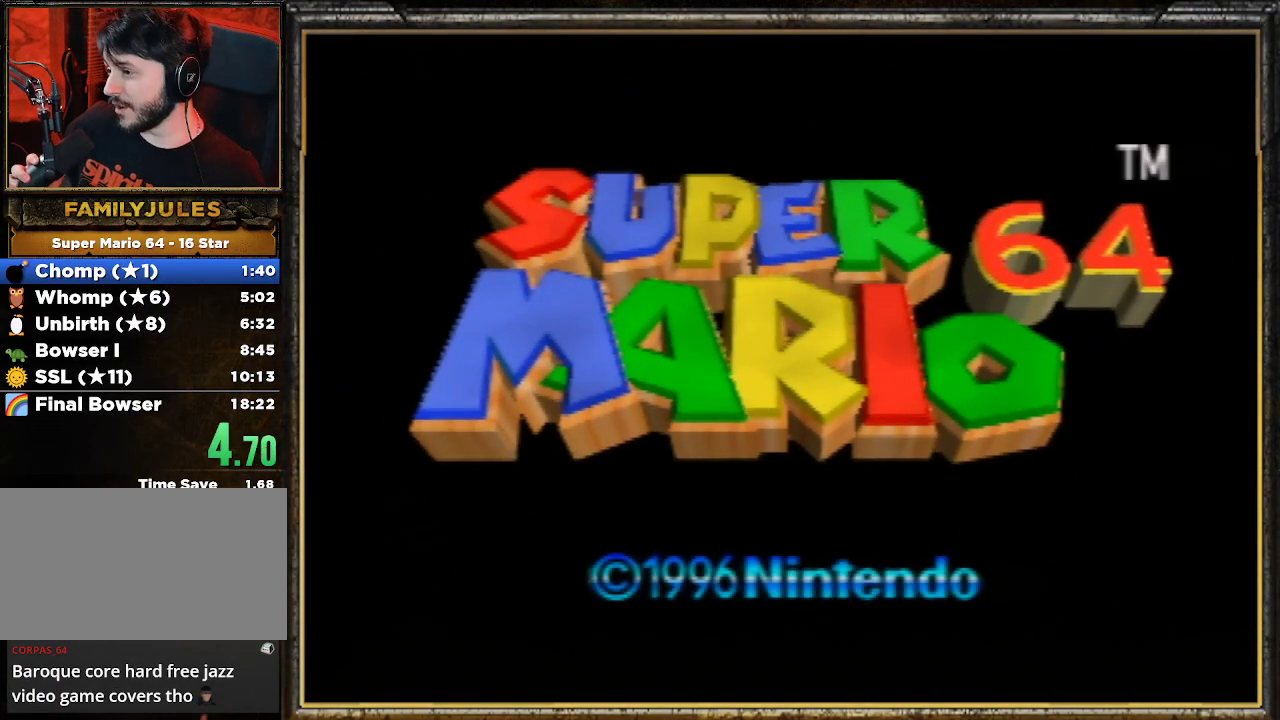
{"buttons": [], "left_stick": "center", "events": [[33, "START", "down"], [133, "START", "up"], [267, "START", "down"], [400, "START", "up"]]}
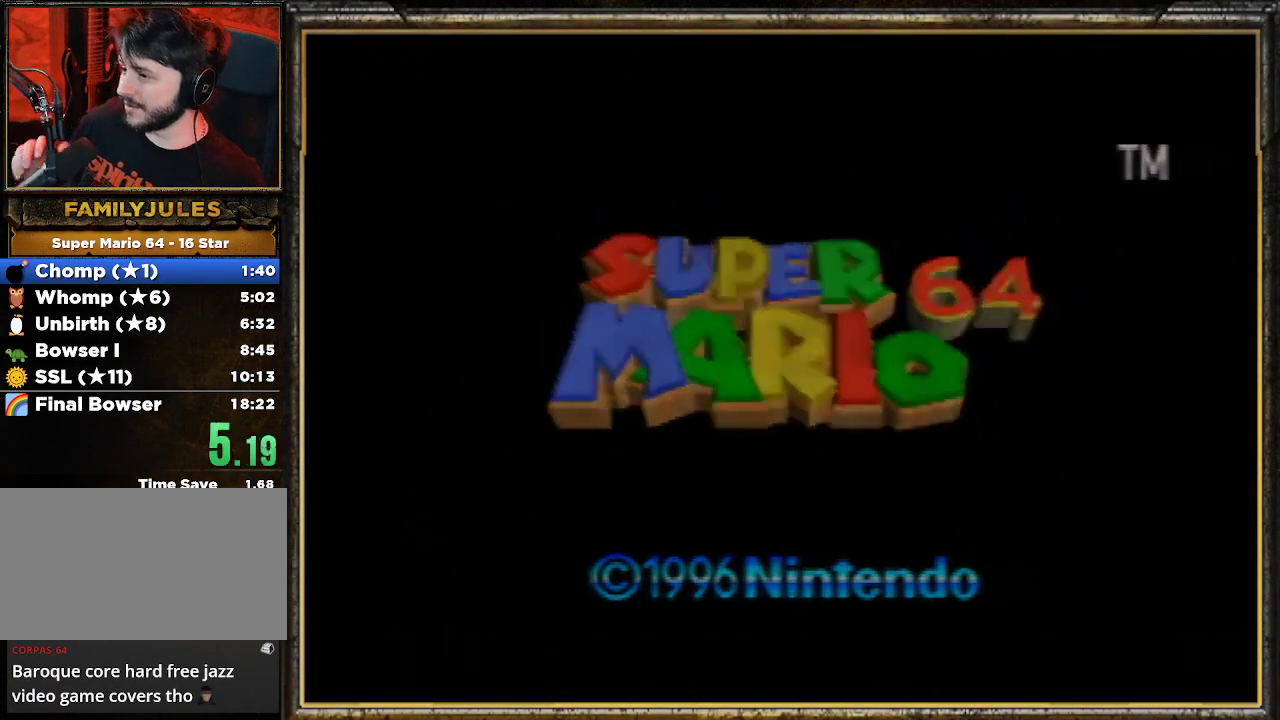
{"buttons": [], "left_stick": "center", "events": []}
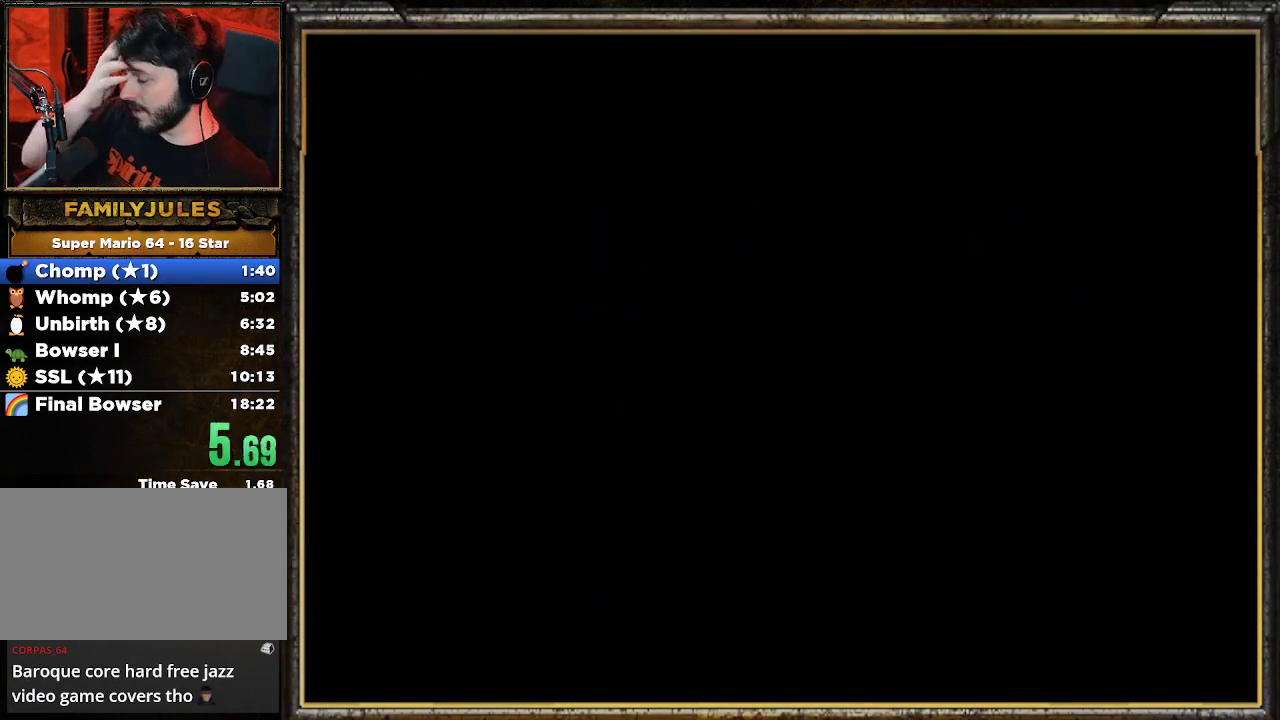
{"buttons": [], "left_stick": "center", "events": []}
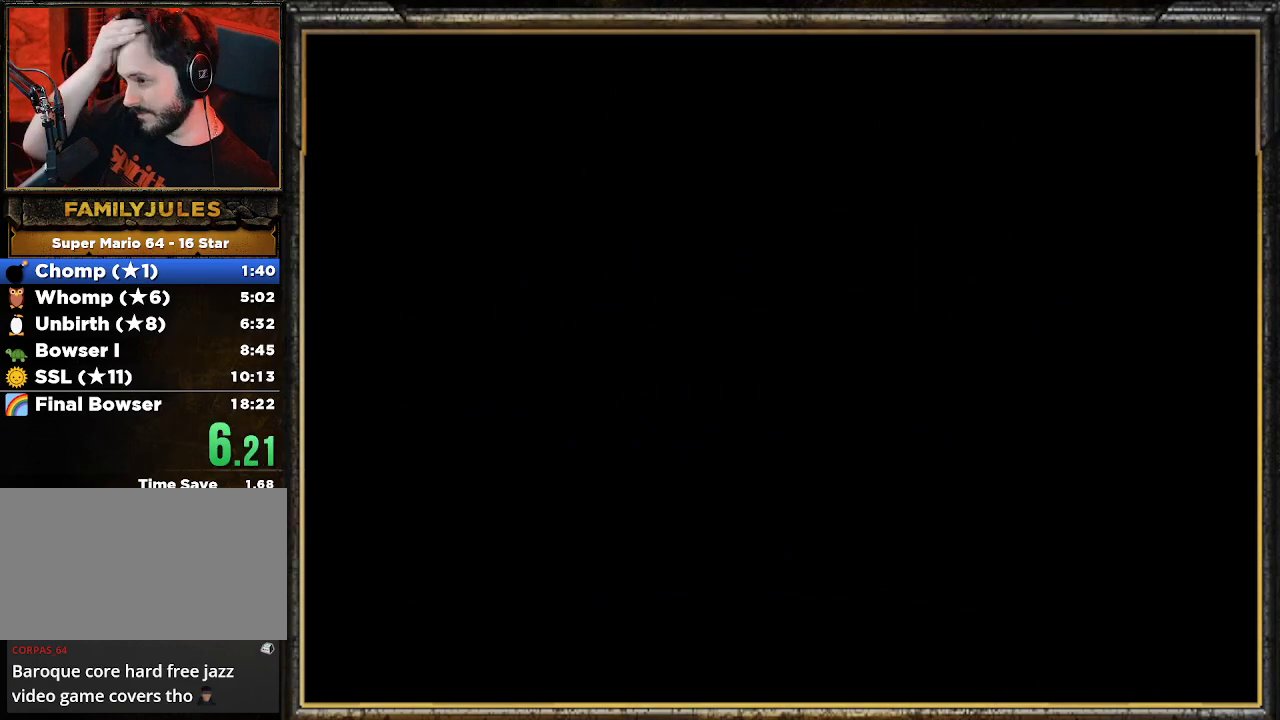
{"buttons": [], "left_stick": "center", "events": []}
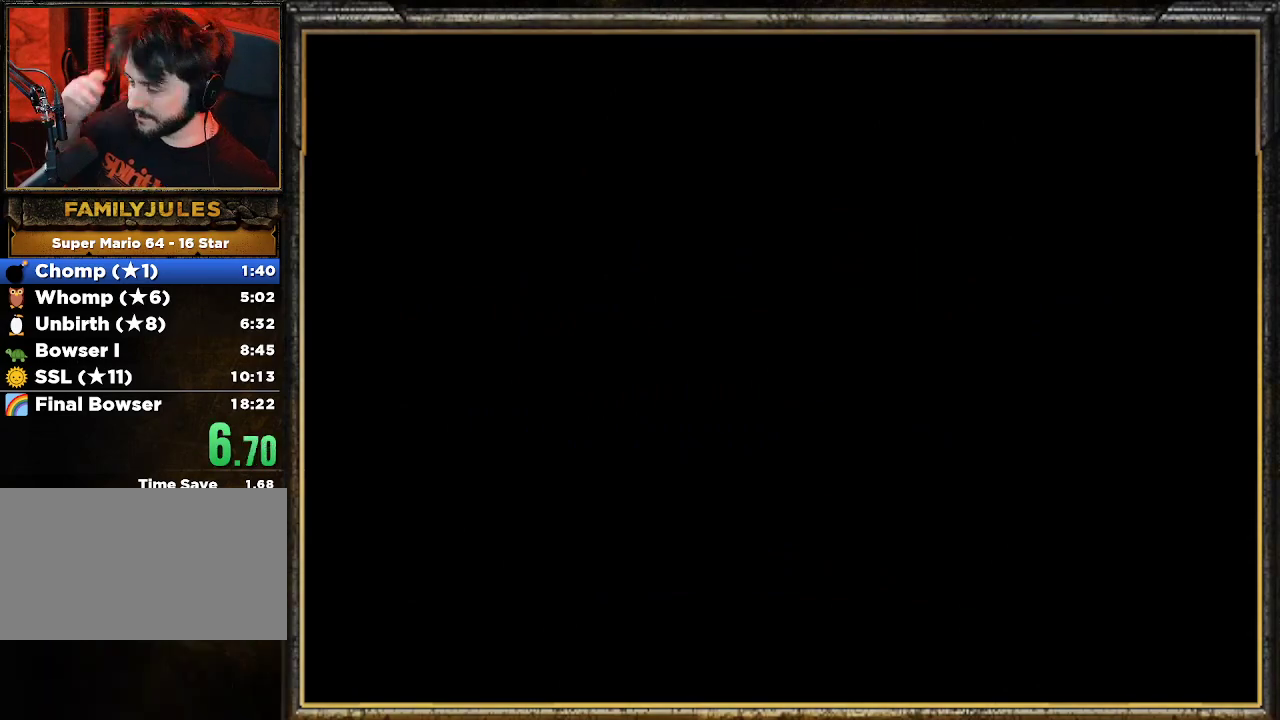
{"buttons": [], "left_stick": "center", "events": [[367, "START", "down"], [433, "START", "up"]]}
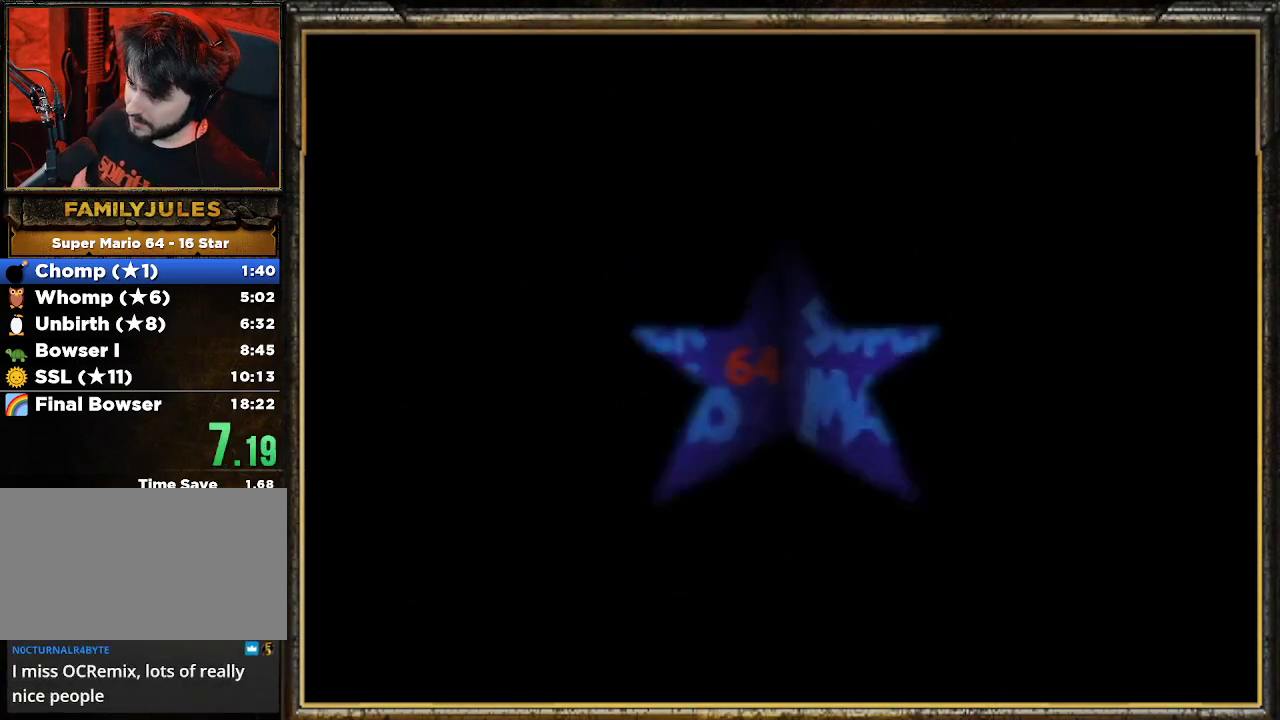
{"buttons": [], "left_stick": "center", "events": [[33, "START", "down"], [100, "START", "up"], [233, "START", "down"], [333, "START", "up"], [433, "START", "down"], [500, "START", "up"]]}
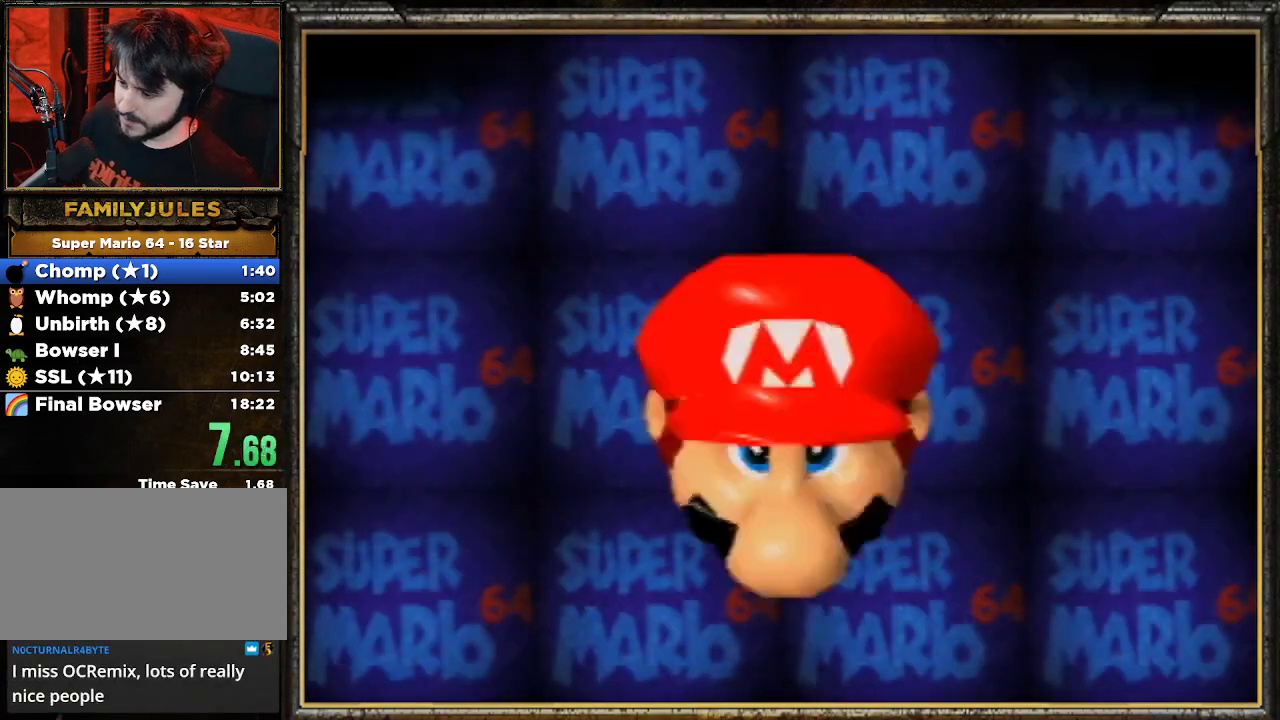
{"buttons": [], "left_stick": "center", "events": [[100, "START", "down"], [167, "START", "up"], [267, "START", "down"], [333, "START", "up"], [400, "START", "down"], [500, "START", "up"]]}
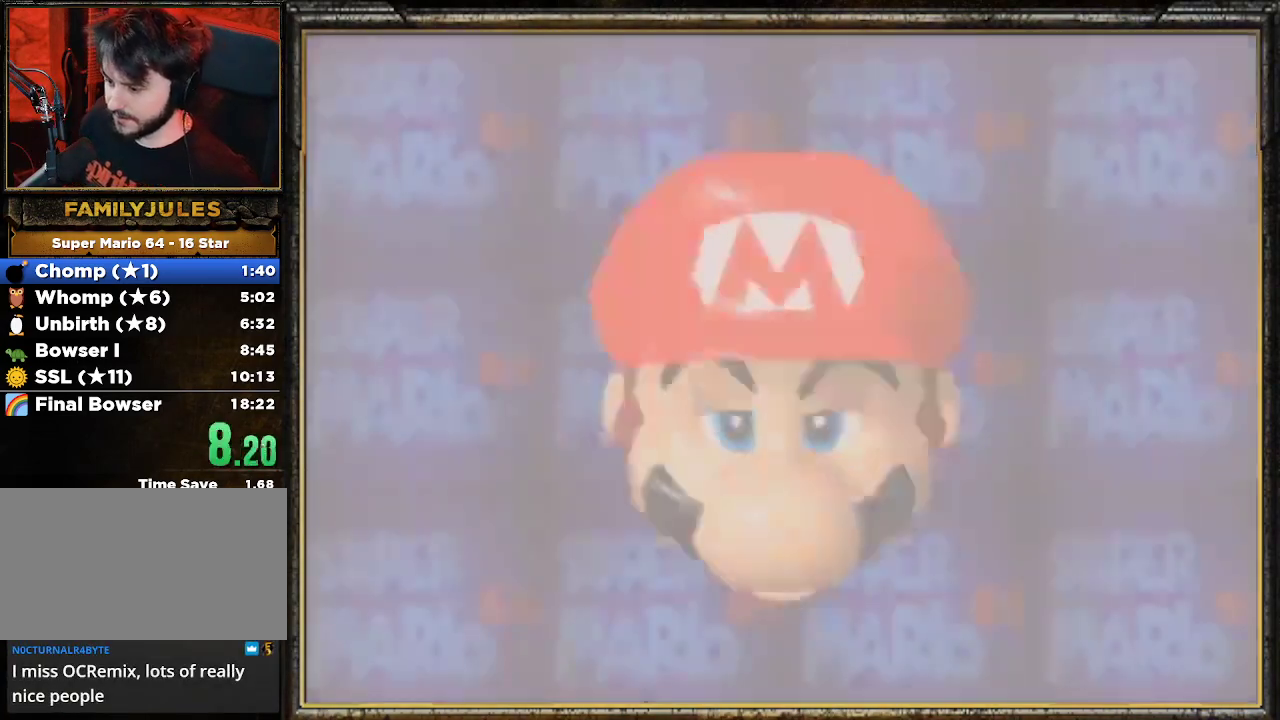
{"buttons": [], "left_stick": "center", "events": [[133, "A", "down"], [500, "A", "up"]]}
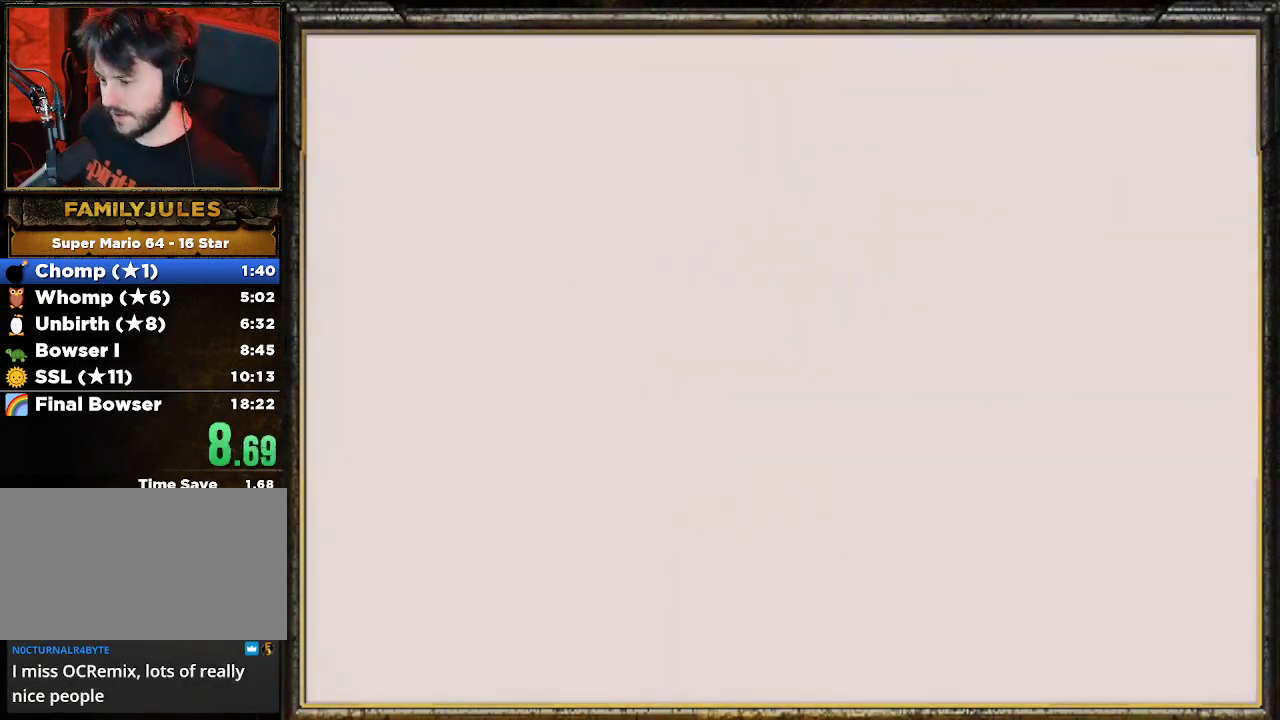
{"buttons": [], "left_stick": "center", "events": [[67, "A", "down"], [100, "A", "up"], [233, "A", "down"], [300, "A", "up"], [400, "A", "down"], [500, "A", "up"]]}
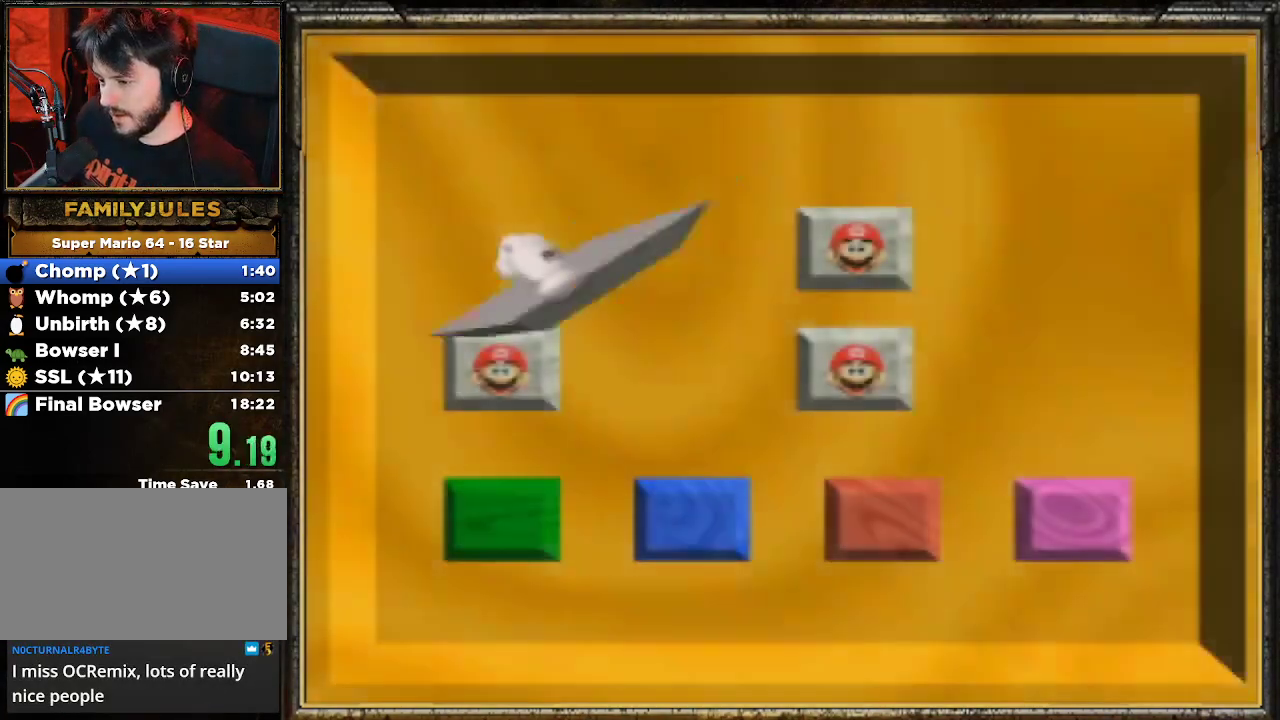
{"buttons": [], "left_stick": "center", "events": [[100, "A", "down"], [200, "A", "up"]]}